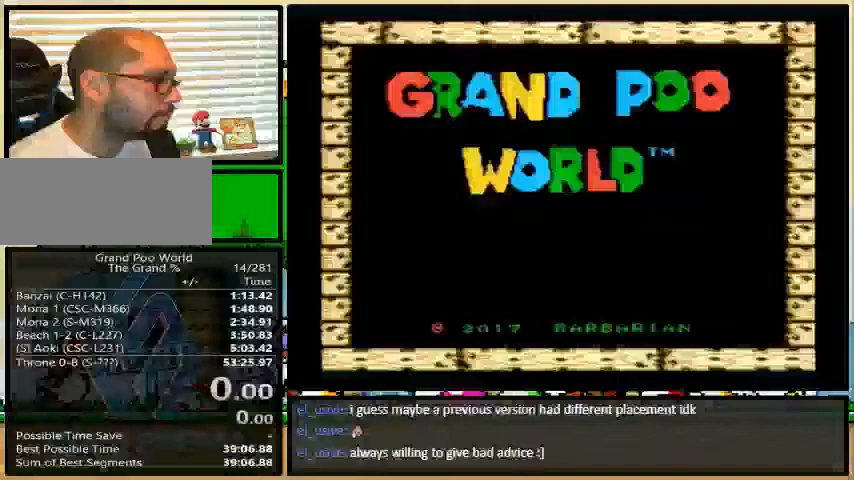
Gameplay with a controller (Nintendo layout); each line is a JSON object with the inputs held at the frame after it. "events" lists button and stick changes between this image and that frame as [ms after this image, input, new state], when the widget could be followed in between. Not read: L1 L3 R1 R3.
{"buttons": [], "events": [[300, "A", "up"], [367, "DPAD_DOWN", "down"], [467, "DPAD_DOWN", "up"]]}
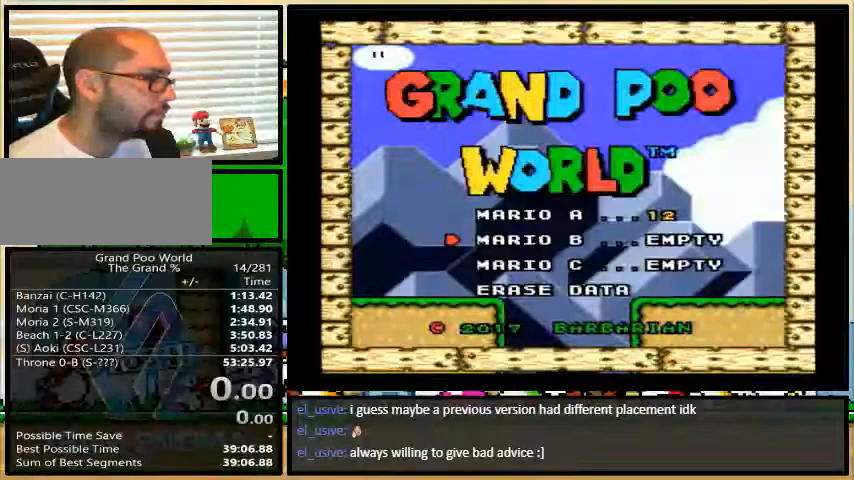
{"buttons": [], "events": [[200, "A", "down"], [267, "A", "up"]]}
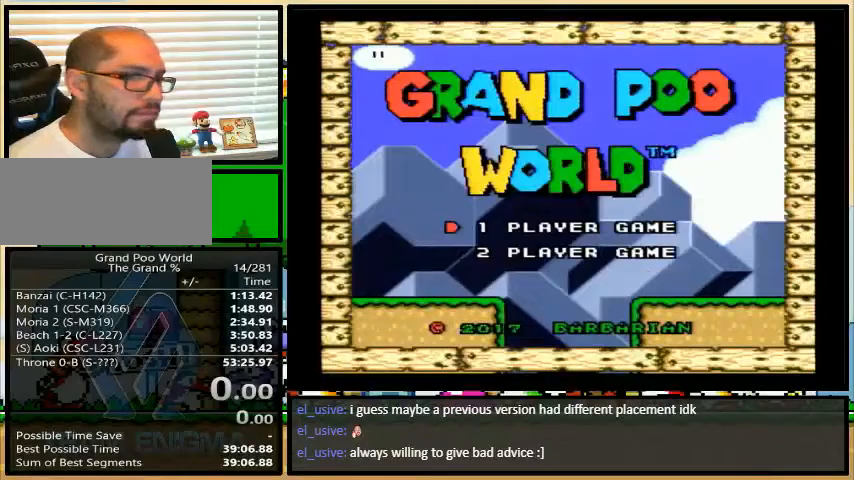
{"buttons": [], "events": [[33, "A", "down"], [167, "A", "up"]]}
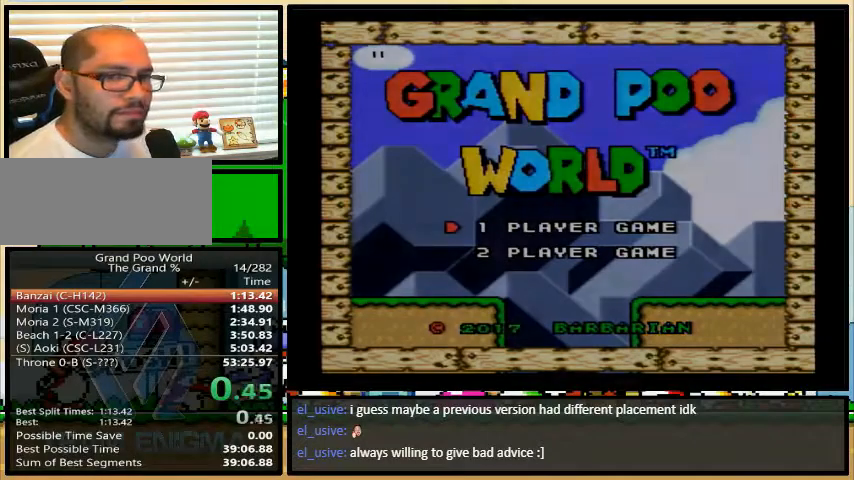
{"buttons": [], "events": []}
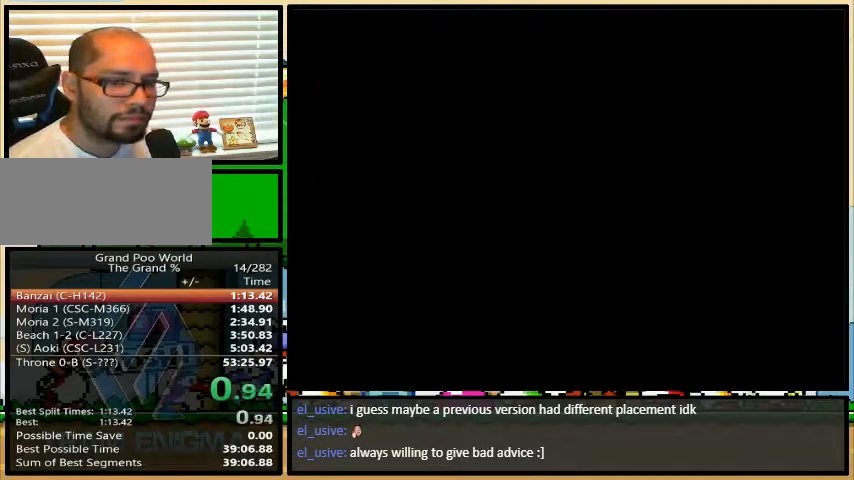
{"buttons": [], "events": []}
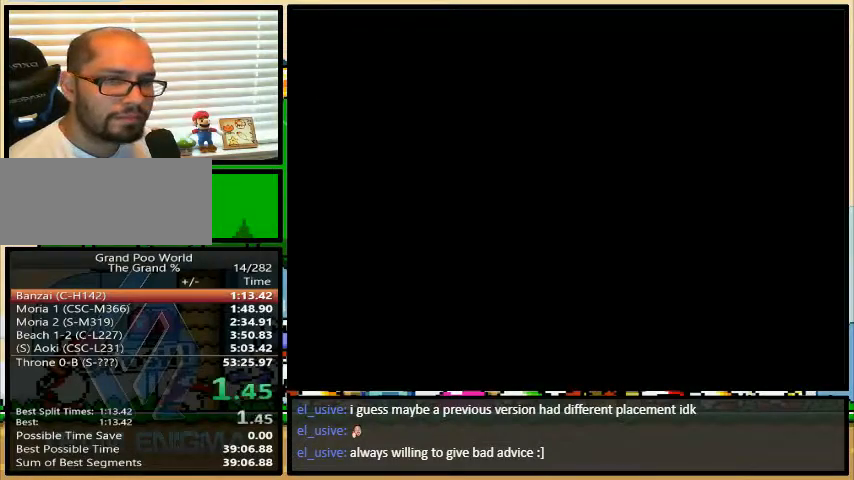
{"buttons": [], "events": []}
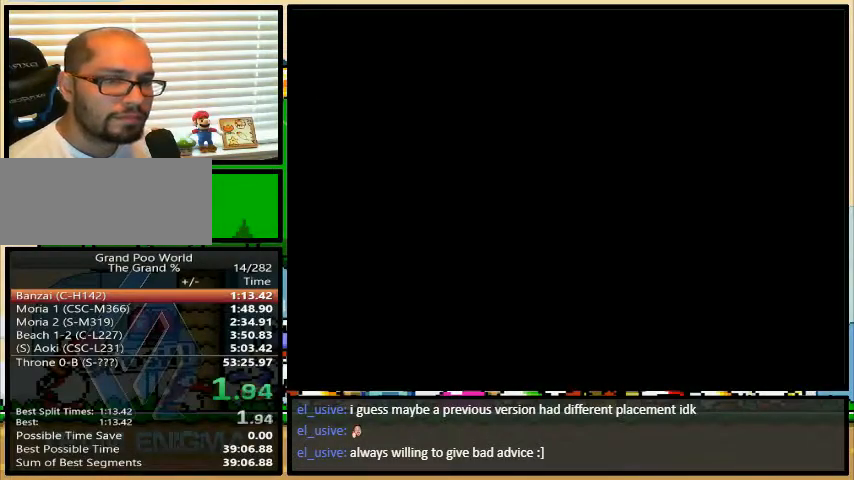
{"buttons": [], "events": []}
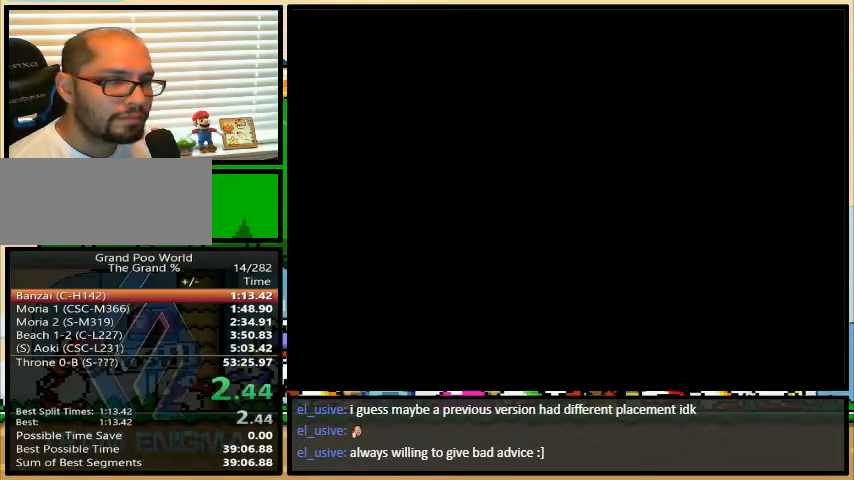
{"buttons": ["Y"], "events": [[233, "Y", "down"]]}
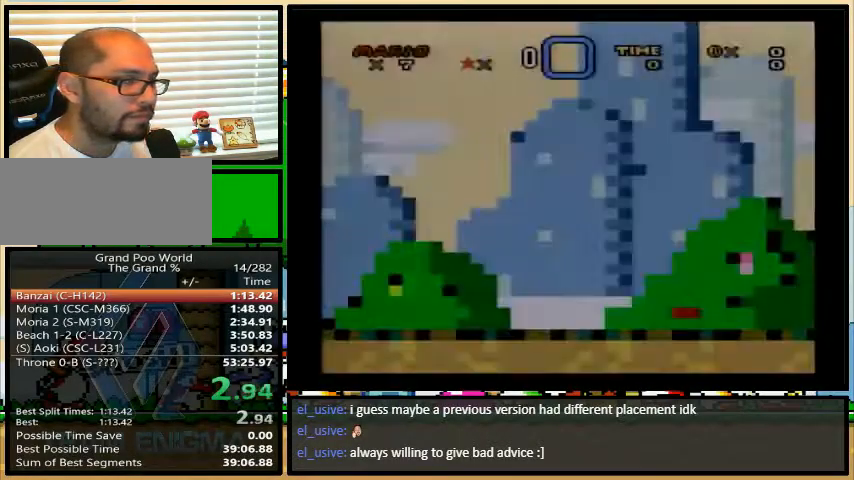
{"buttons": ["A", "Y", "DPAD_LEFT"], "events": [[500, "A", "down"], [500, "DPAD_LEFT", "down"]]}
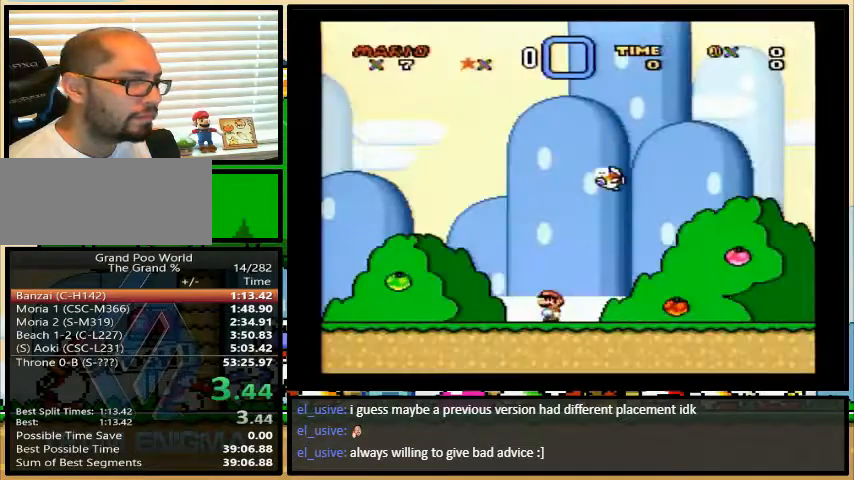
{"buttons": [], "events": [[67, "A", "up"], [67, "DPAD_UP", "down"], [67, "Y", "up"], [100, "DPAD_LEFT", "up"], [100, "DPAD_RIGHT", "down"], [100, "DPAD_UP", "up"], [200, "DPAD_RIGHT", "up"]]}
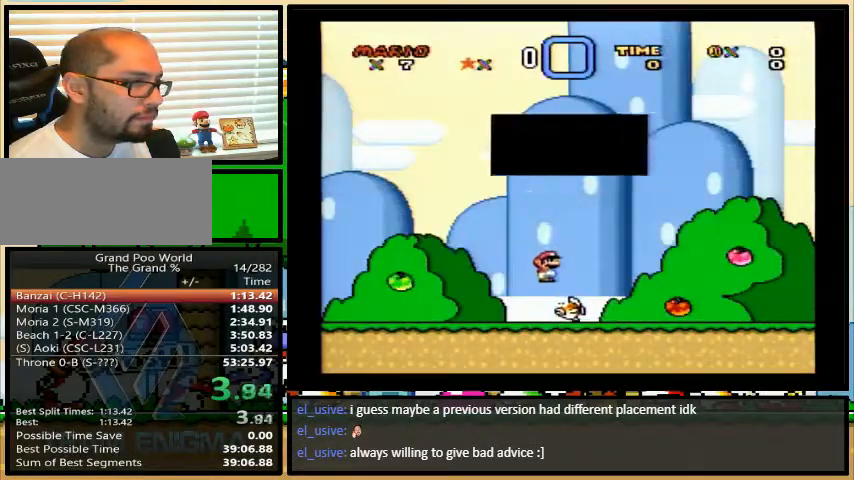
{"buttons": [], "events": []}
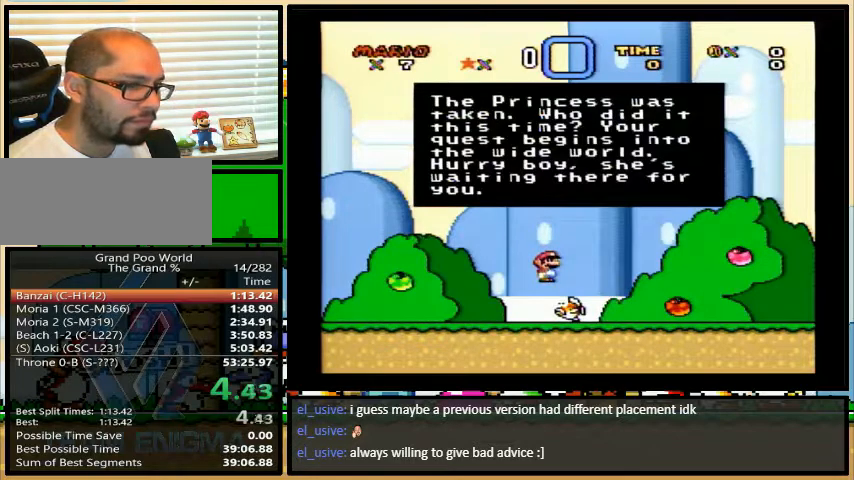
{"buttons": [], "events": []}
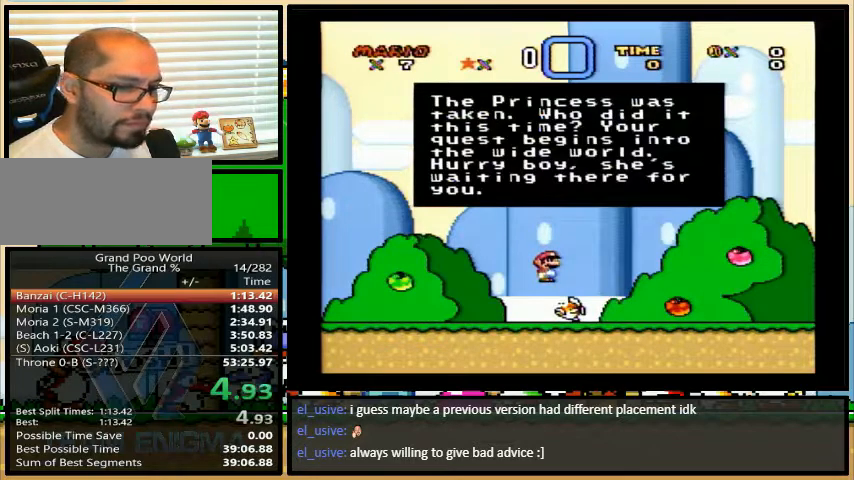
{"buttons": [], "events": []}
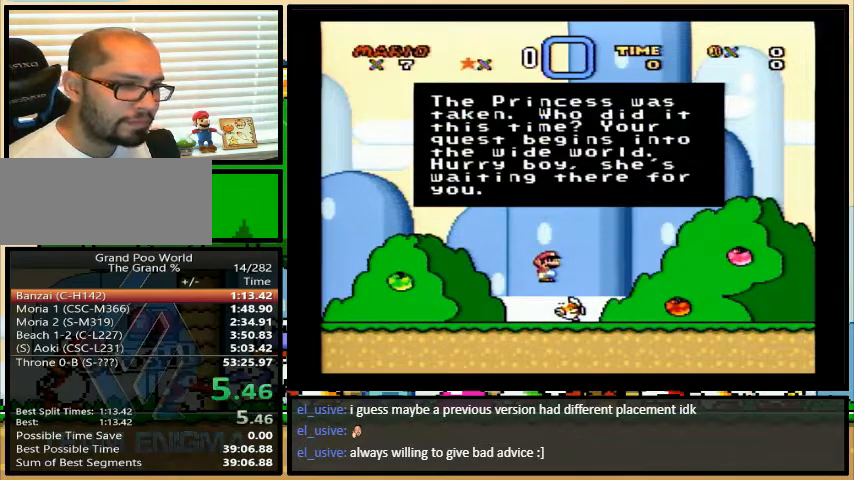
{"buttons": [], "events": []}
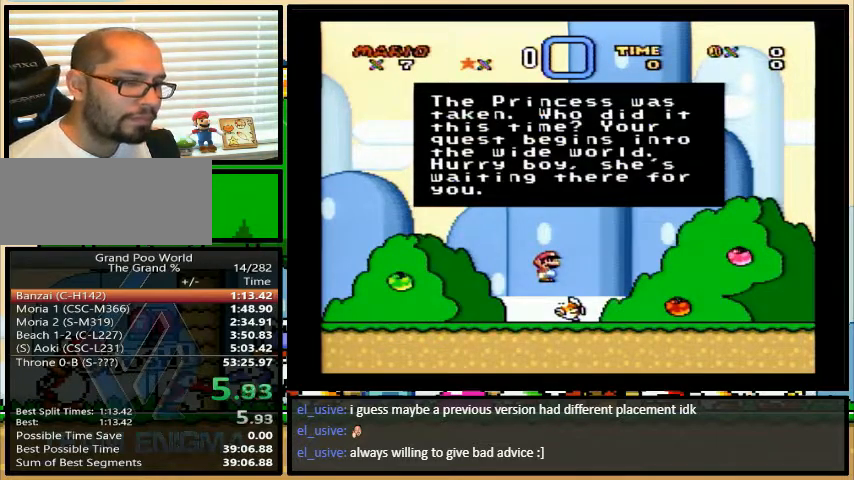
{"buttons": [], "events": []}
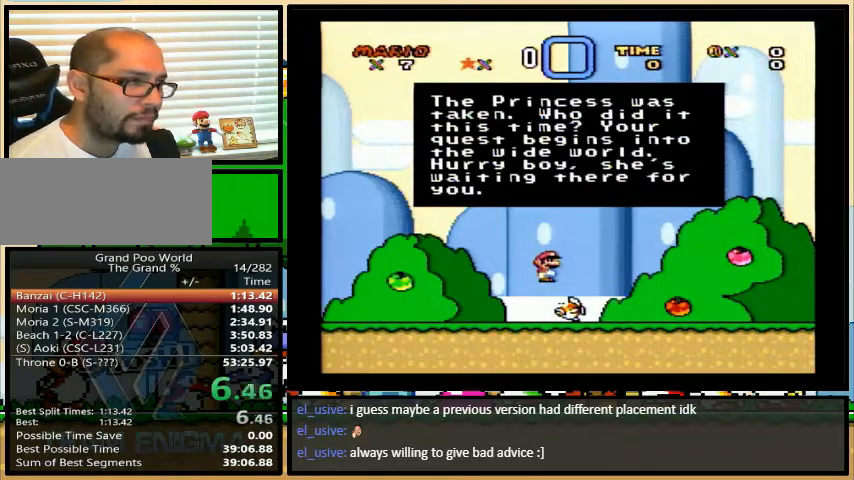
{"buttons": [], "events": []}
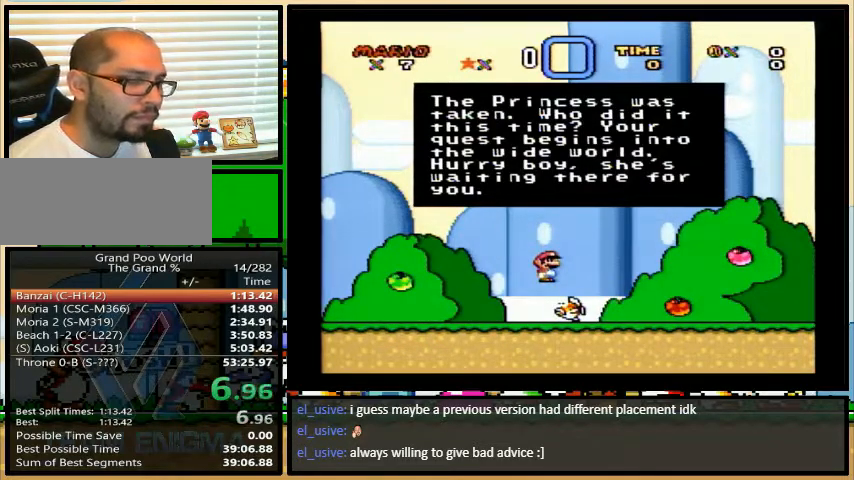
{"buttons": [], "events": []}
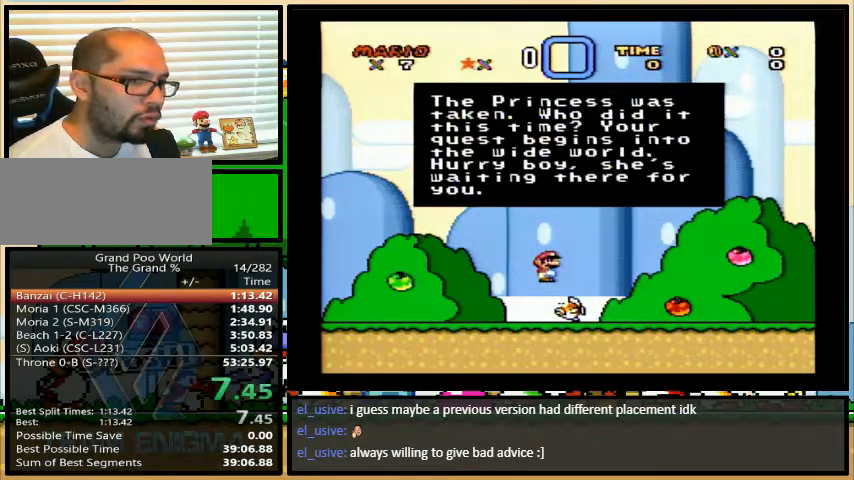
{"buttons": [], "events": []}
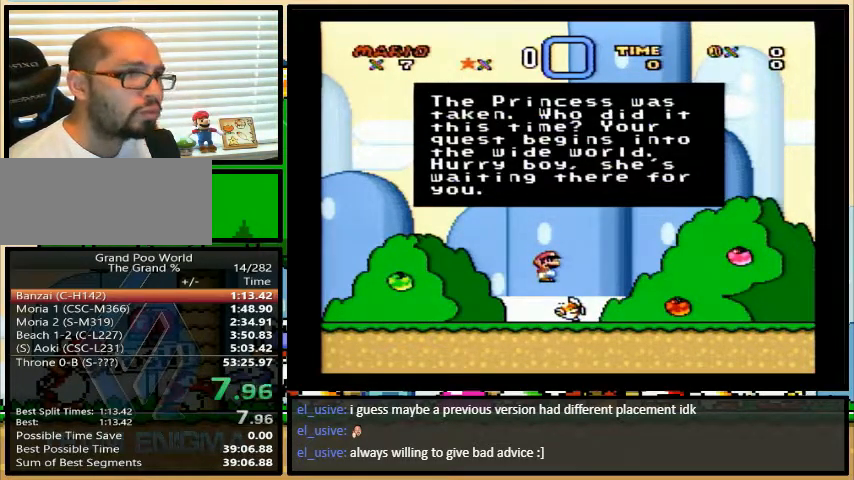
{"buttons": [], "events": []}
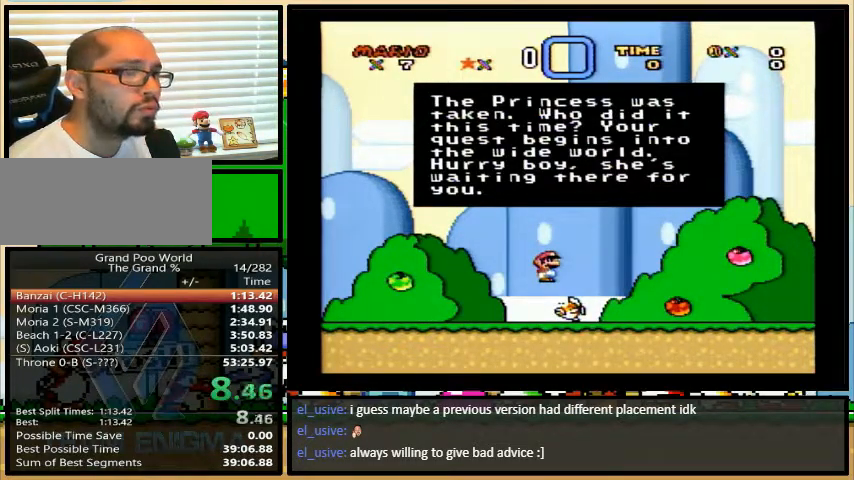
{"buttons": [], "events": []}
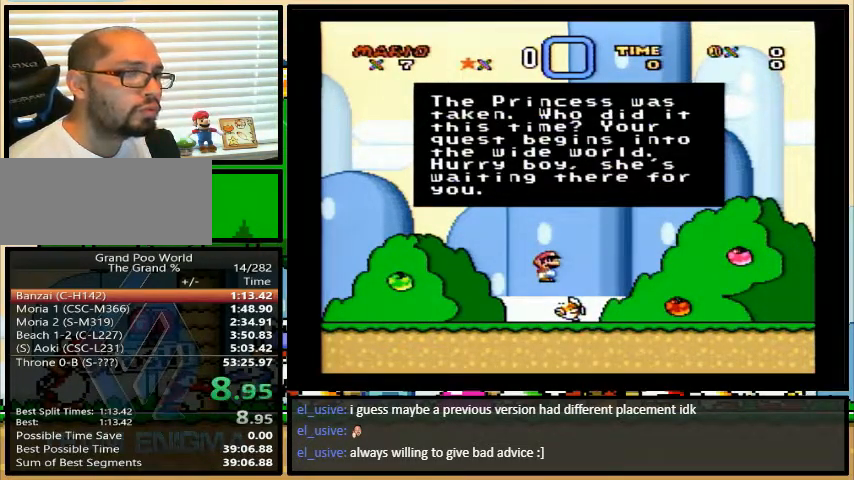
{"buttons": ["A"], "events": [[500, "A", "down"]]}
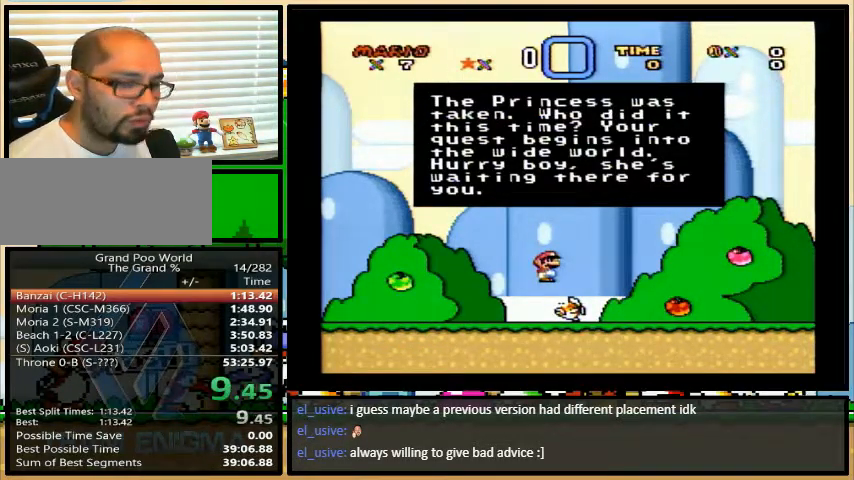
{"buttons": ["X", "Y"], "events": [[33, "X", "down"], [67, "A", "up"], [67, "Y", "down"], [167, "A", "down"], [200, "B", "down"], [200, "Y", "up"], [233, "Y", "down"], [267, "X", "up"], [300, "A", "up"], [300, "B", "up"], [300, "X", "down"], [367, "A", "down"], [400, "B", "down"], [433, "A", "up"], [433, "B", "up"], [467, "X", "up"], [500, "X", "down"]]}
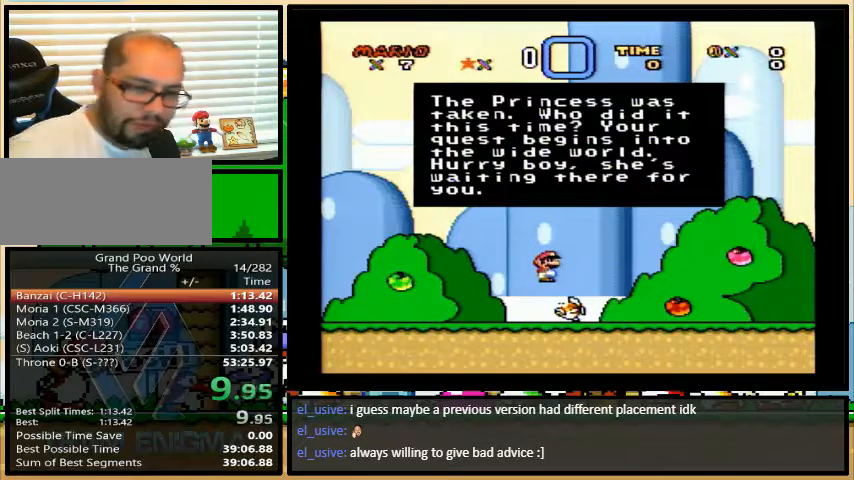
{"buttons": ["X"], "events": [[33, "A", "down"], [33, "B", "down"], [33, "Y", "up"], [100, "A", "up"], [100, "Y", "down"], [233, "Y", "up"], [300, "B", "up"], [300, "Y", "down"], [367, "Y", "up"], [467, "X", "up"], [500, "X", "down"]]}
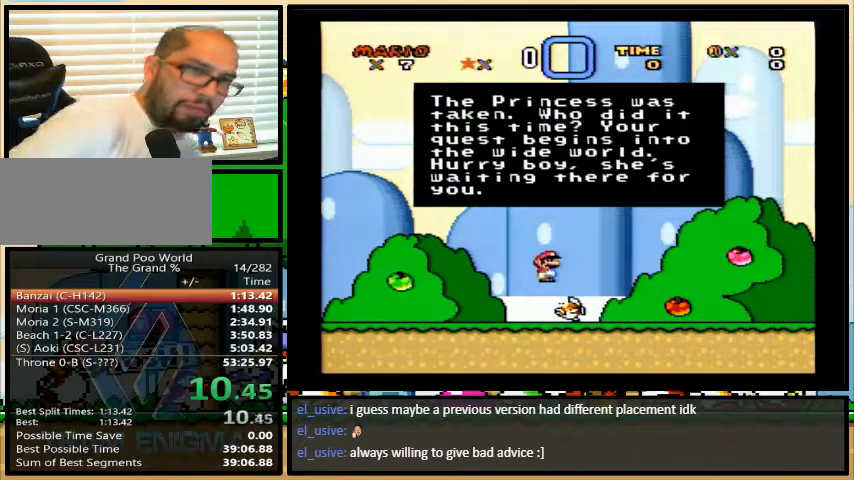
{"buttons": [], "events": [[67, "X", "up"]]}
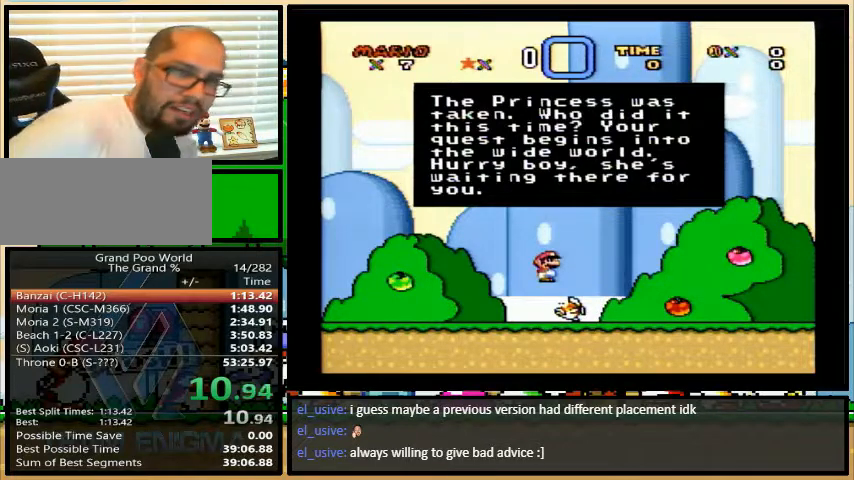
{"buttons": ["X", "Y"], "events": [[167, "B", "down"], [300, "Y", "down"], [333, "B", "up"], [333, "X", "down"], [400, "A", "down"], [400, "Y", "up"], [500, "A", "up"], [500, "Y", "down"]]}
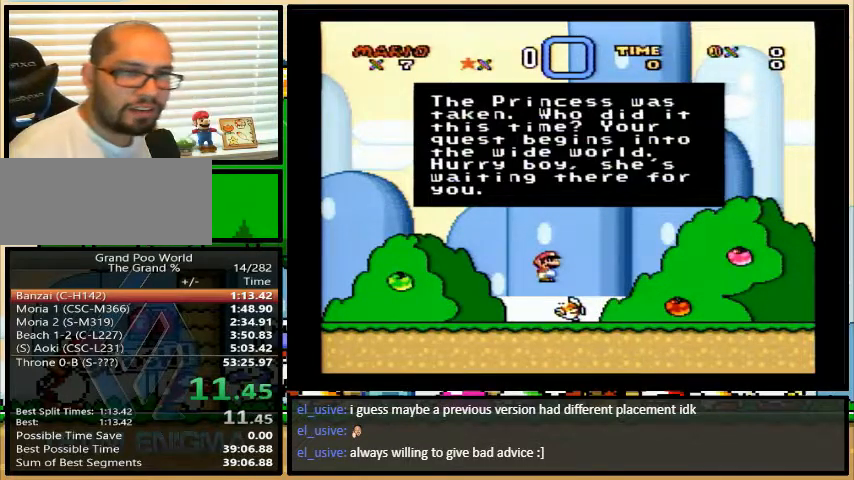
{"buttons": ["B", "X", "Y"], "events": [[67, "Y", "up"], [100, "A", "down"], [133, "A", "up"], [133, "B", "down"], [167, "B", "up"], [167, "X", "up"], [167, "Y", "down"], [200, "X", "down"], [233, "Y", "up"], [333, "Y", "down"], [500, "B", "down"]]}
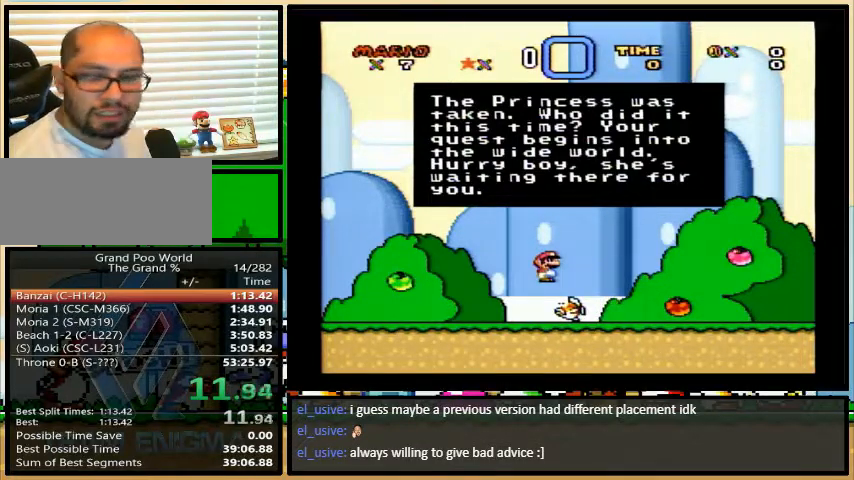
{"buttons": ["A", "B"], "events": [[33, "B", "up"], [133, "Y", "up"], [167, "X", "up"], [233, "Y", "down"], [300, "X", "down"], [333, "X", "up"], [333, "Y", "up"], [367, "A", "down"], [367, "B", "down"], [400, "A", "up"], [400, "X", "down"], [400, "Y", "down"], [500, "A", "down"], [500, "X", "up"], [500, "Y", "up"]]}